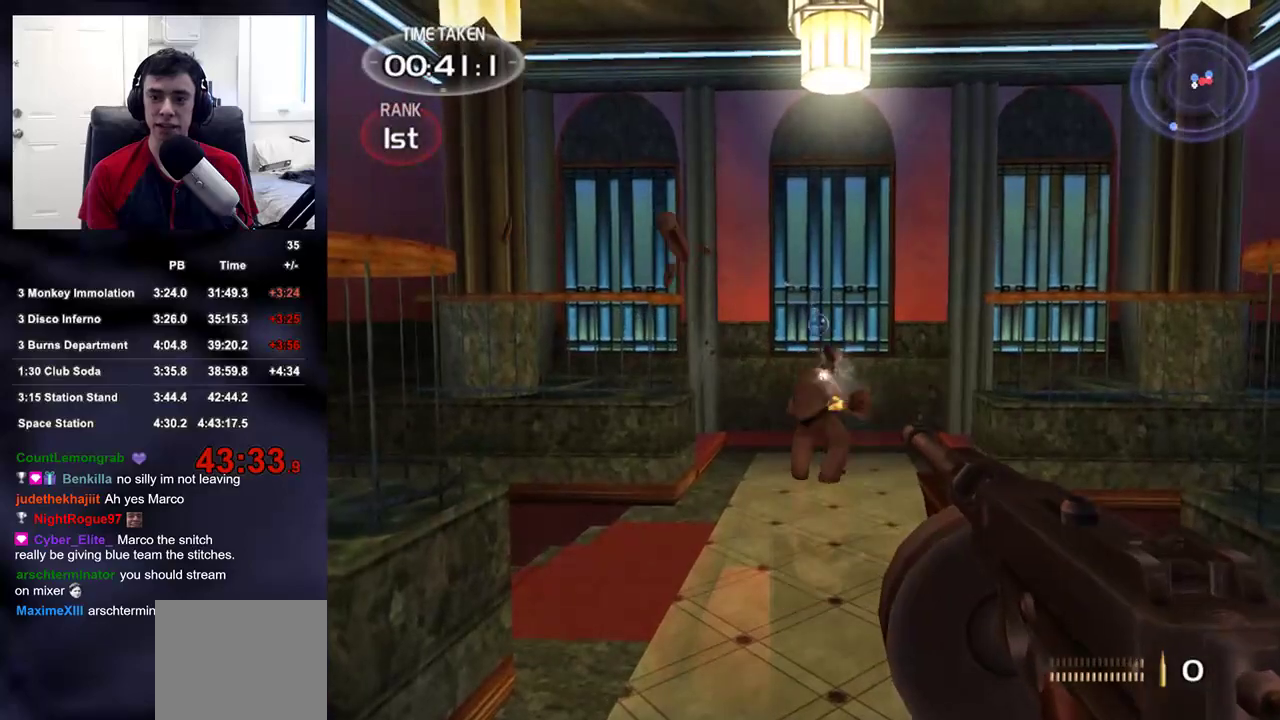
Gameplay with a controller (PlayStation layout); each line is a JSON object with the inputs held at the frame after it (dt_ms = milliseconds from this image to that frame). "events" lists button and stick changes between this image and that frame as [ms after this image, input, new state], when the widget could be followed in between.
{"dt_ms": 500, "buttons": ["R2"], "left_stick": "up", "right_stick": "center", "events": [[33, "right_stick", "up"], [83, "right_stick", "center"], [100, "left_stick", "up"]]}
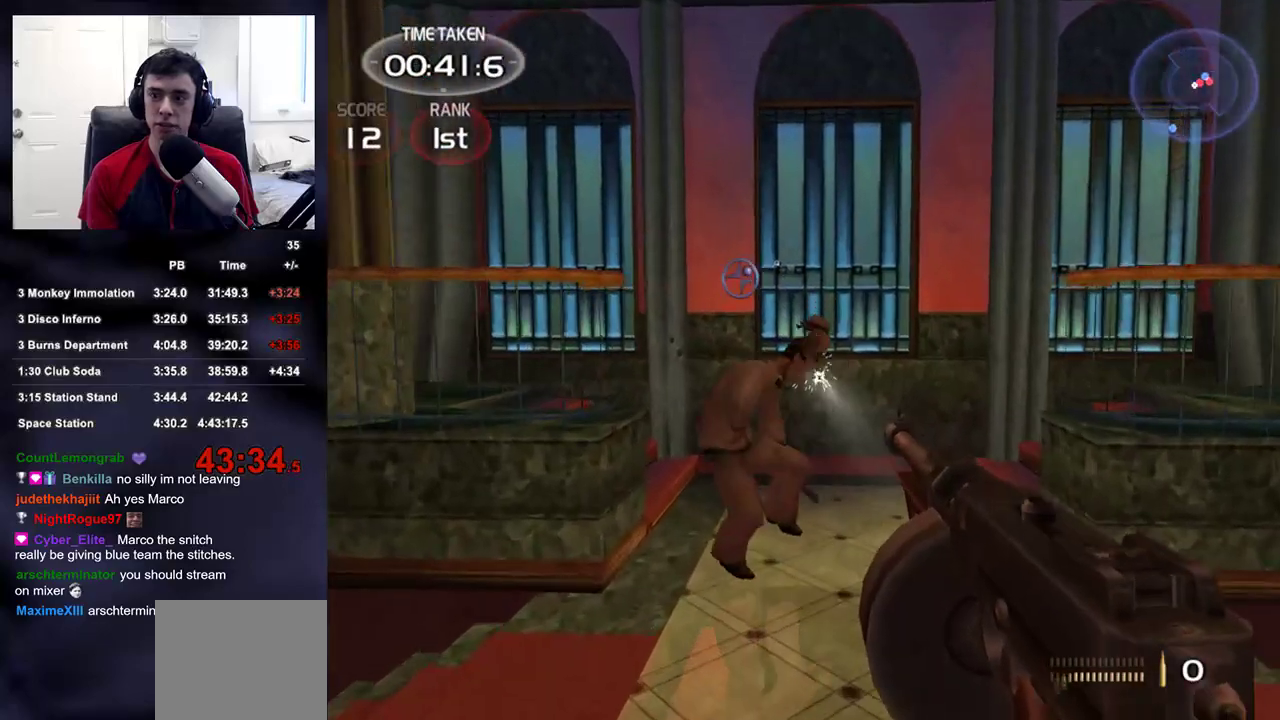
{"dt_ms": 500, "buttons": [], "left_stick": "left", "right_stick": "down-right", "events": [[217, "right_stick", "down-right"], [300, "DPAD_RIGHT", "down"], [300, "left_stick", "up-left"], [317, "R2", "up"], [367, "DPAD_LEFT", "down"], [367, "DPAD_RIGHT", "up"], [400, "left_stick", "left"], [433, "DPAD_LEFT", "up"]]}
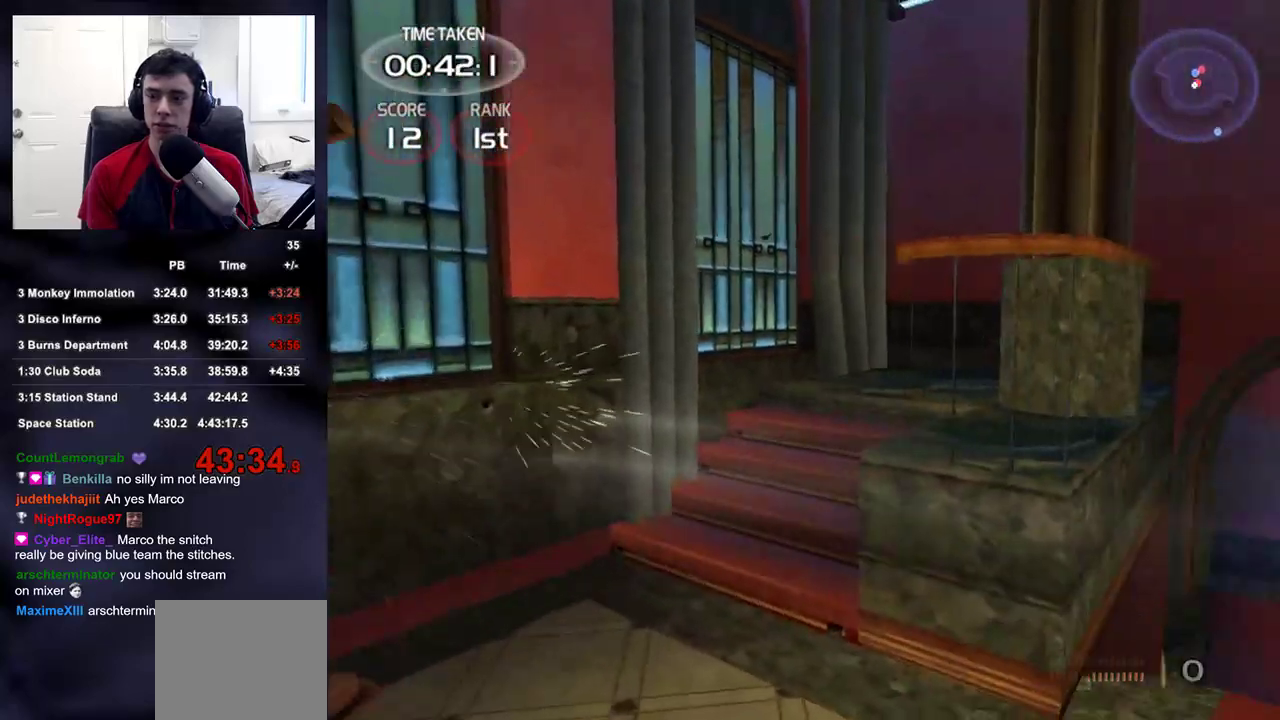
{"dt_ms": 500, "buttons": [], "left_stick": "right", "right_stick": "center", "events": [[67, "left_stick", "up-left"], [133, "right_stick", "center"], [267, "left_stick", "right"], [317, "right_stick", "down-right"], [450, "right_stick", "center"]]}
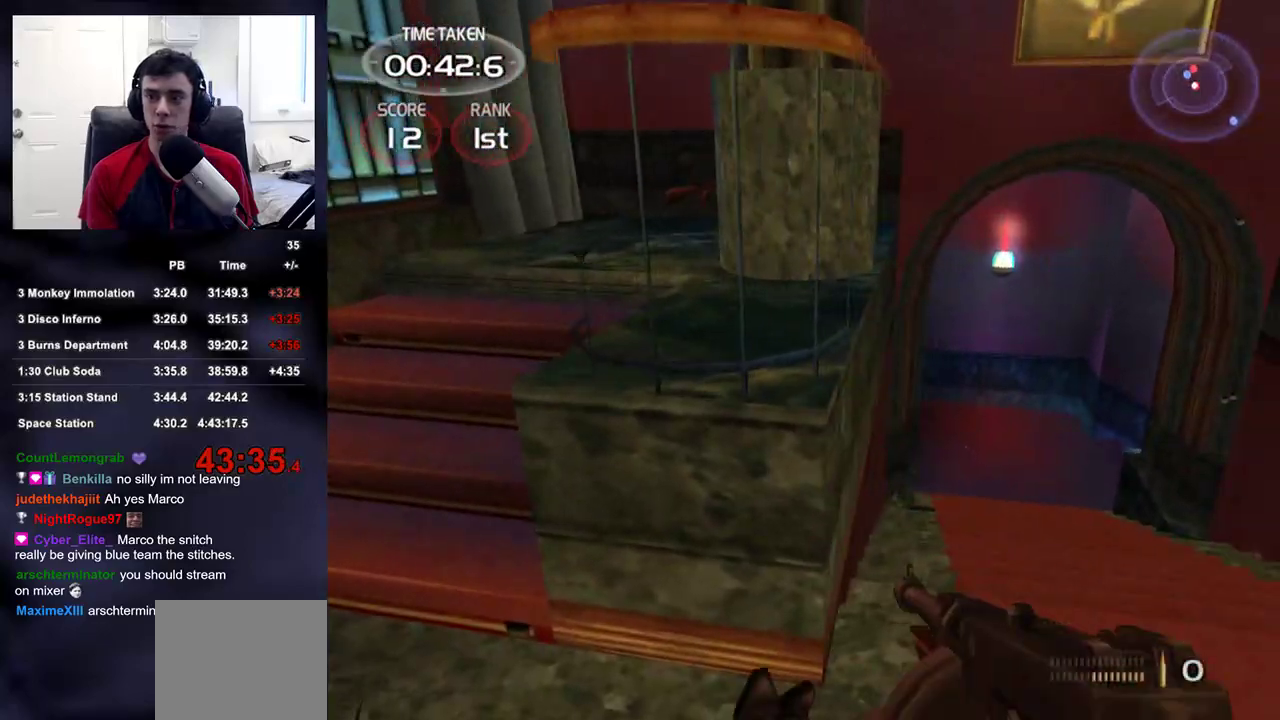
{"dt_ms": 500, "buttons": [], "left_stick": "right", "right_stick": "right", "events": [[33, "left_stick", "down-right"], [33, "right_stick", "left"], [200, "left_stick", "down-left"], [267, "left_stick", "left"], [417, "right_stick", "right"], [467, "left_stick", "right"]]}
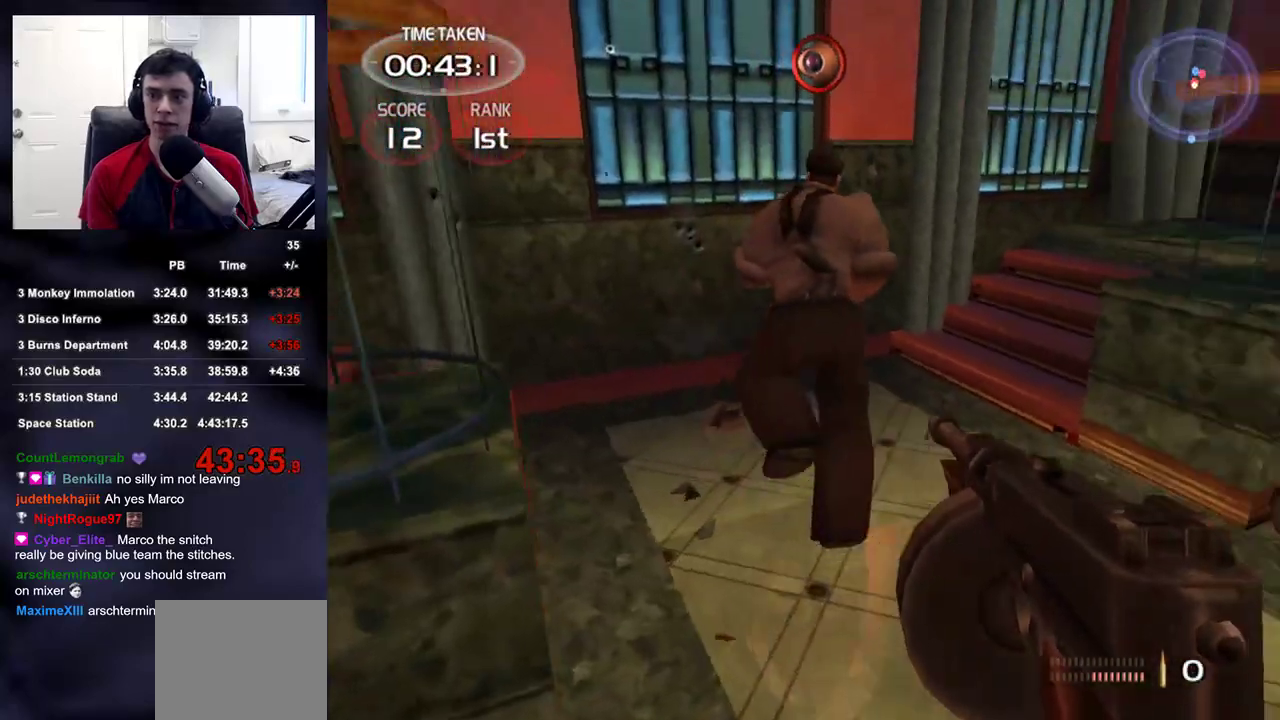
{"dt_ms": 500, "buttons": [], "left_stick": "up-right", "right_stick": "right", "events": [[117, "left_stick", "up-right"], [233, "right_stick", "up-right"], [383, "right_stick", "right"]]}
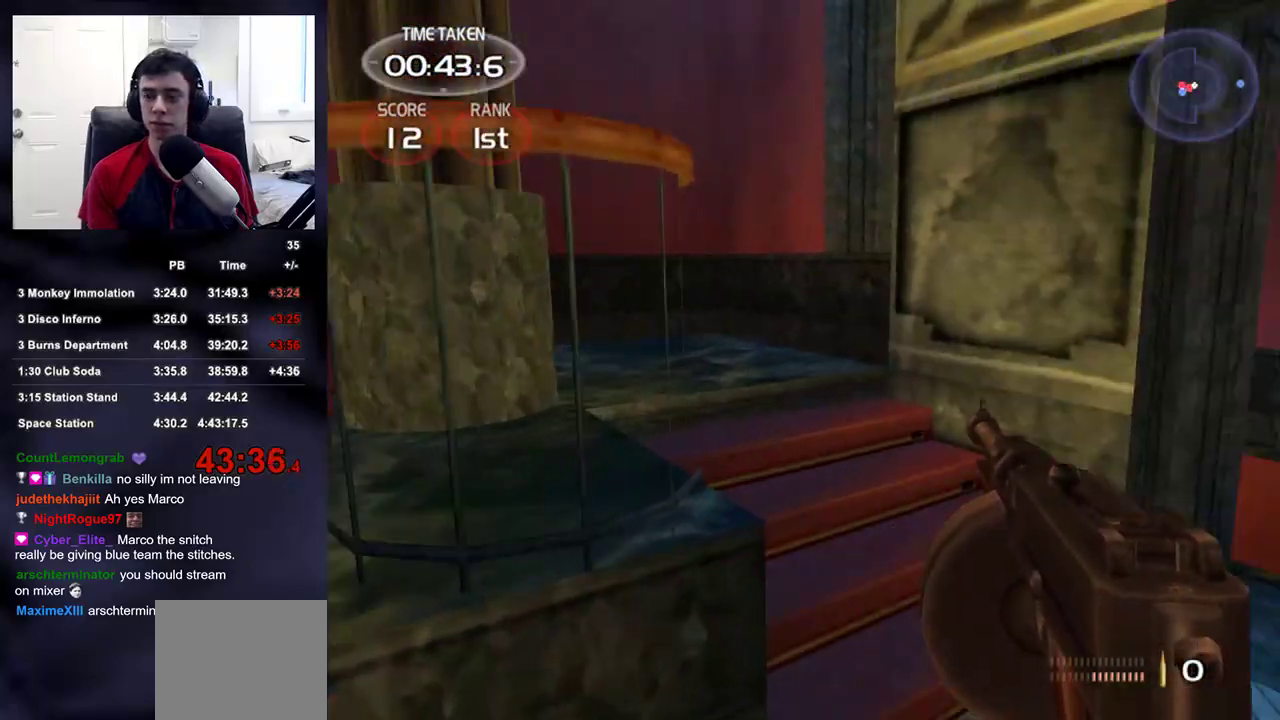
{"dt_ms": 500, "buttons": [], "left_stick": "up", "right_stick": "center", "events": [[183, "left_stick", "up"], [367, "right_stick", "center"]]}
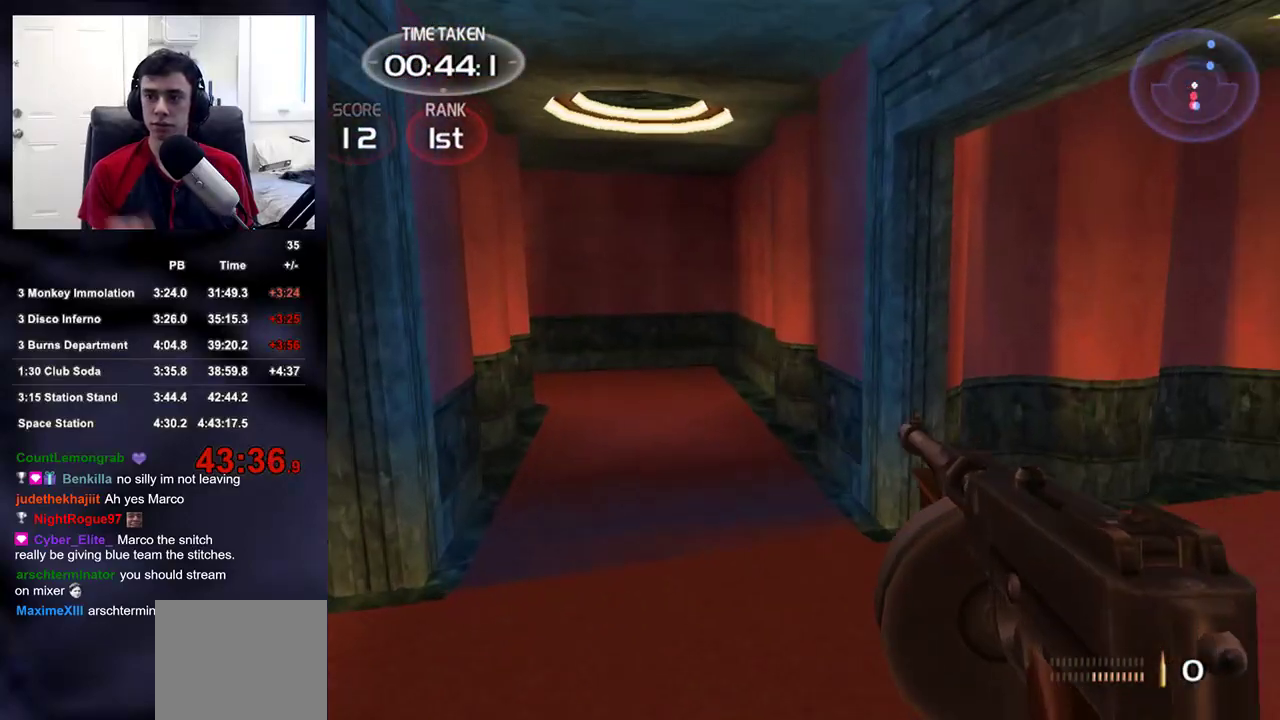
{"dt_ms": 500, "buttons": [], "left_stick": "up-right", "right_stick": "center", "events": [[183, "left_stick", "up-right"]]}
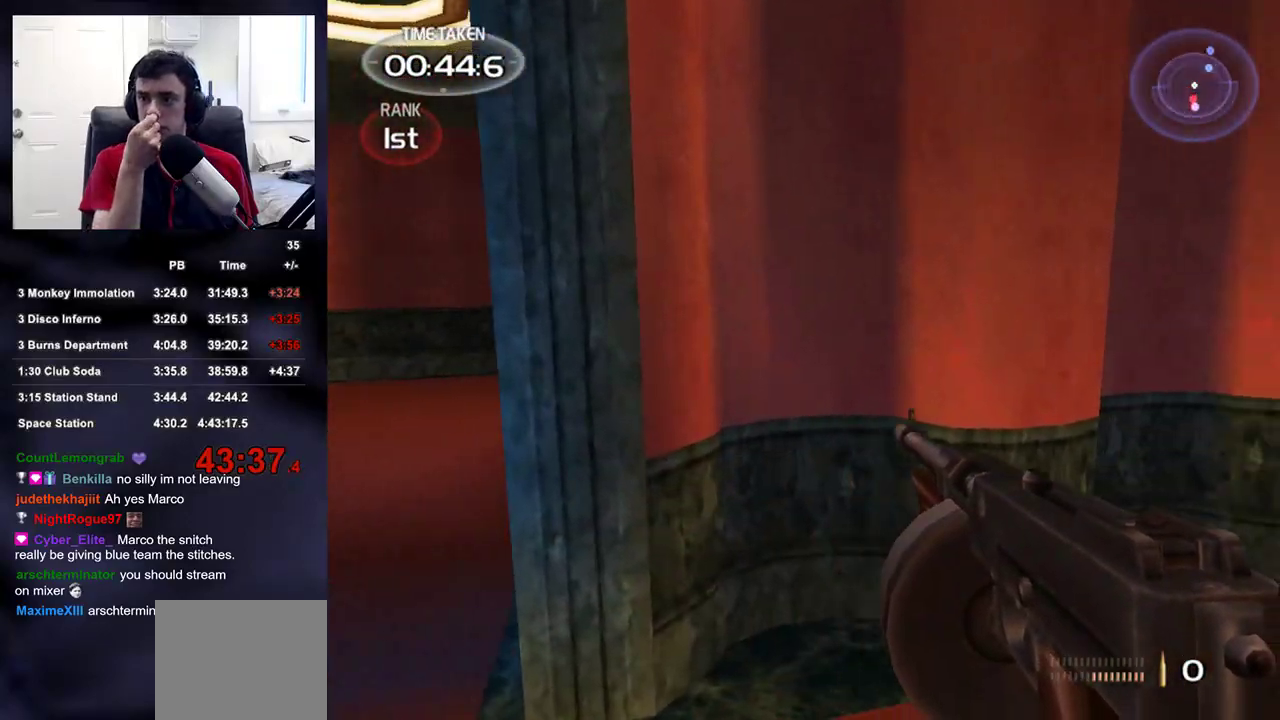
{"dt_ms": 500, "buttons": [], "left_stick": "up-right", "right_stick": "center", "events": []}
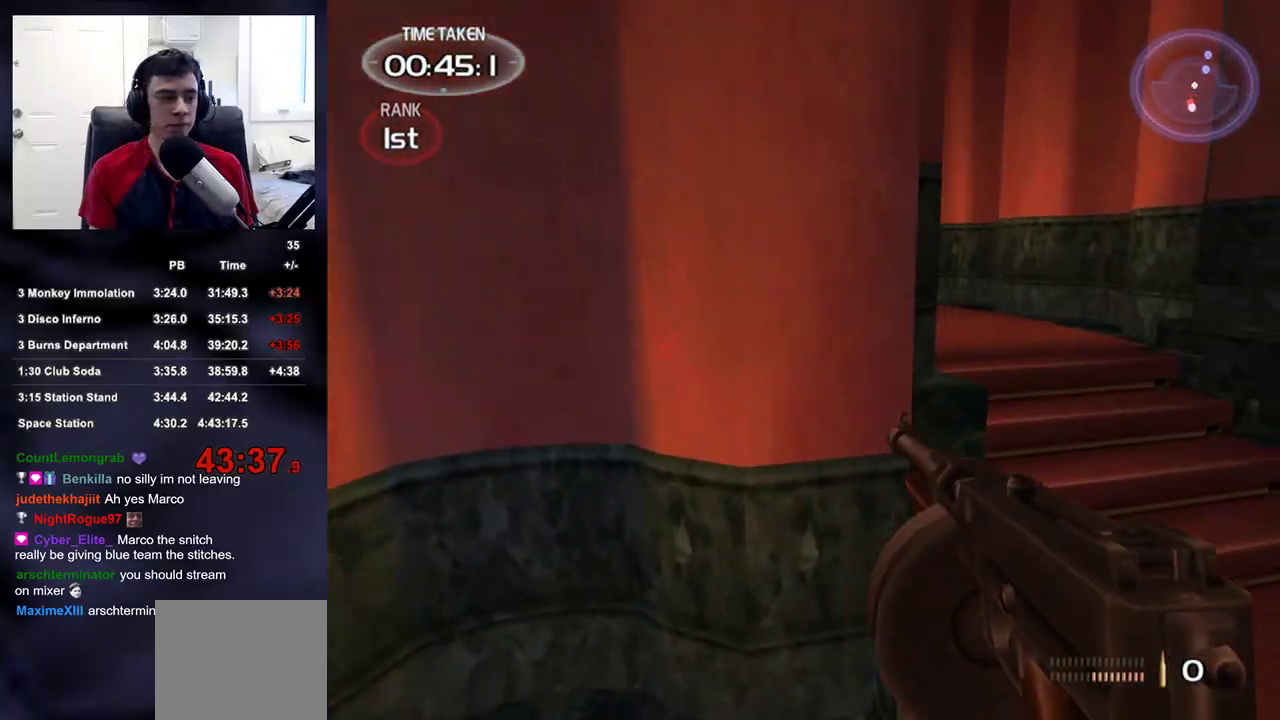
{"dt_ms": 500, "buttons": [], "left_stick": "up", "right_stick": "center", "events": [[167, "right_stick", "up"], [250, "right_stick", "center"], [317, "left_stick", "up"]]}
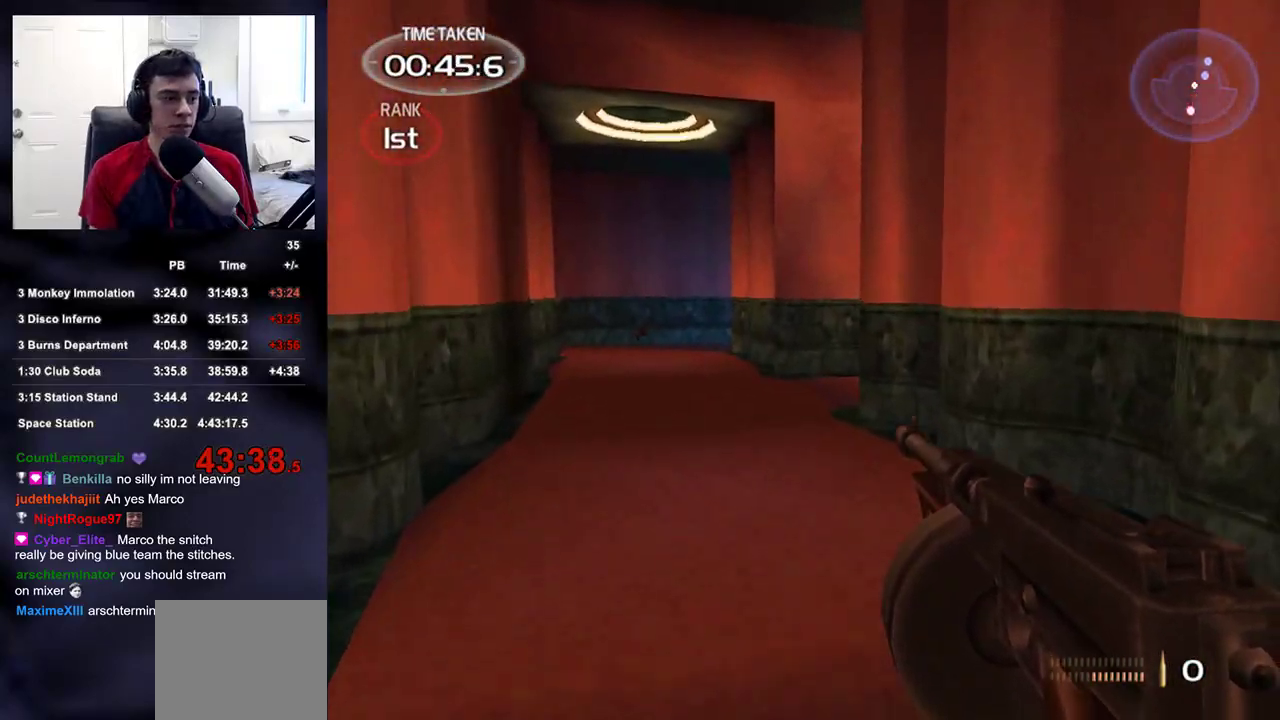
{"dt_ms": 500, "buttons": [], "left_stick": "up-left", "right_stick": "up-right", "events": [[400, "left_stick", "up-left"], [483, "right_stick", "up-right"]]}
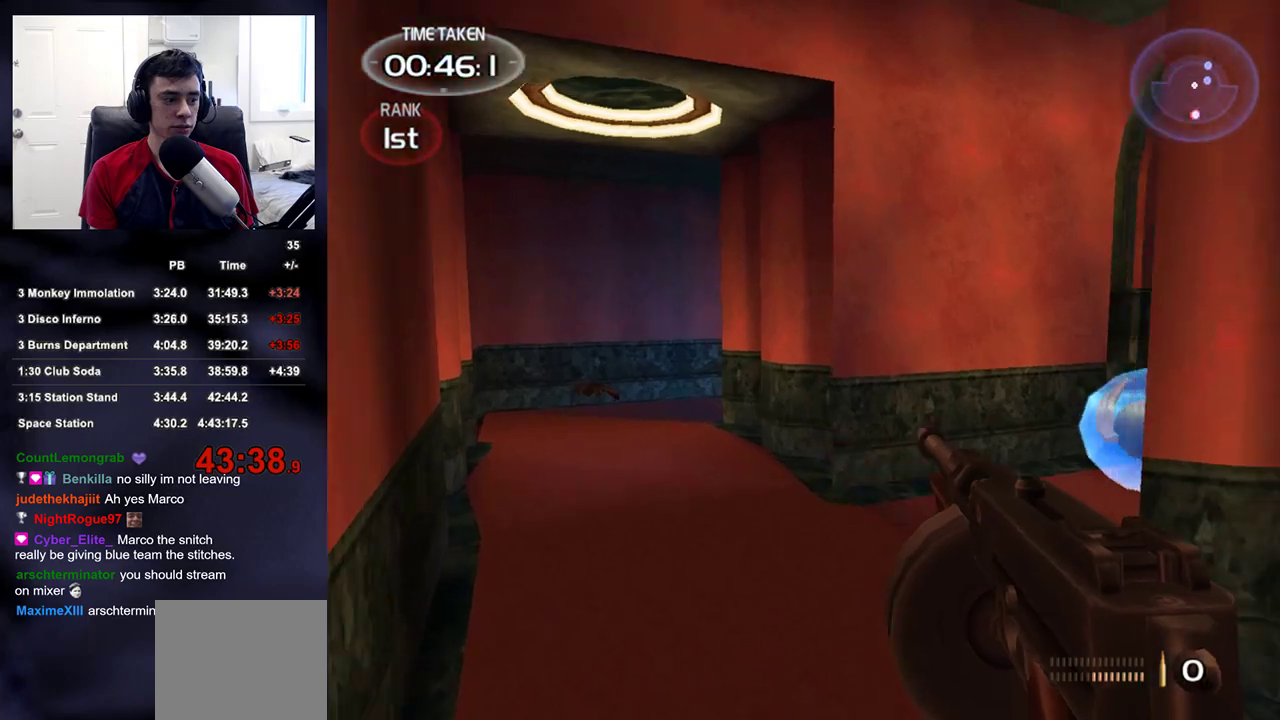
{"dt_ms": 500, "buttons": [], "left_stick": "up-left", "right_stick": "center", "events": [[217, "right_stick", "center"], [317, "right_stick", "right"], [500, "right_stick", "center"]]}
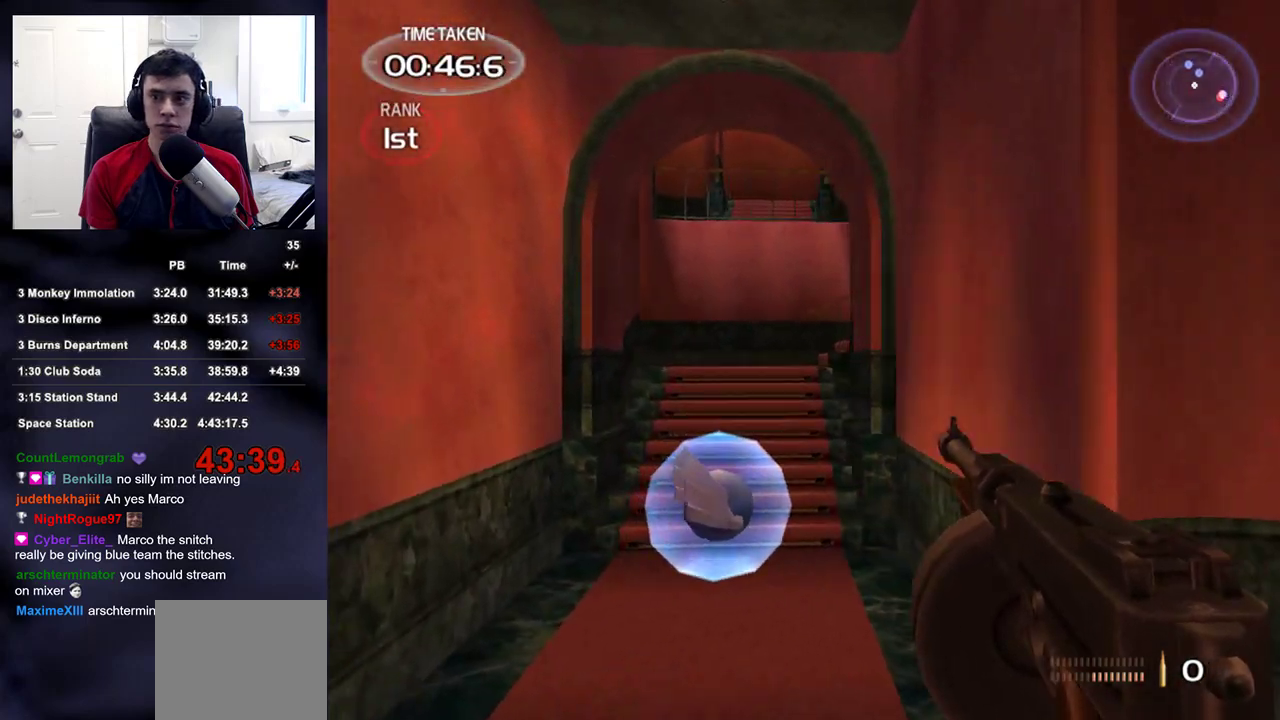
{"dt_ms": 500, "buttons": [], "left_stick": "up-left", "right_stick": "center", "events": [[217, "right_stick", "up"], [400, "right_stick", "center"]]}
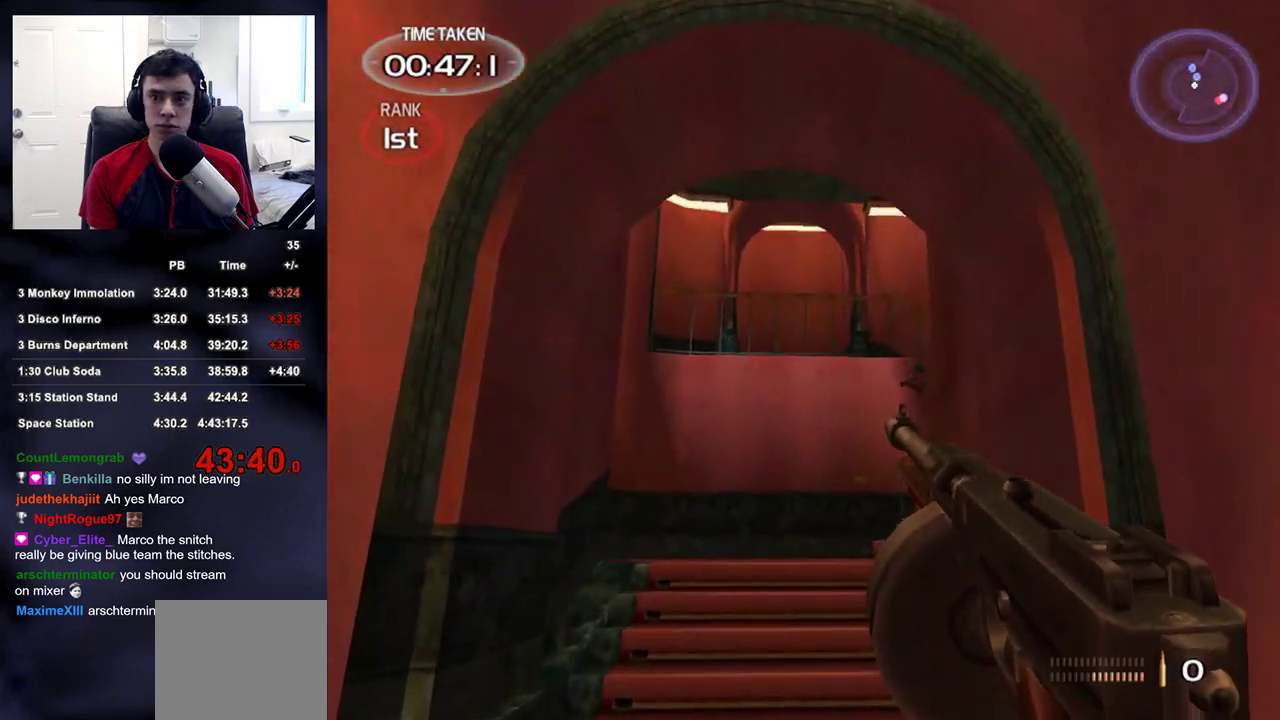
{"dt_ms": 500, "buttons": ["R2"], "left_stick": "center", "right_stick": "up", "events": [[117, "right_stick", "down-right"], [267, "right_stick", "center"], [400, "right_stick", "right"], [433, "R2", "down"], [450, "left_stick", "center"], [483, "right_stick", "up"]]}
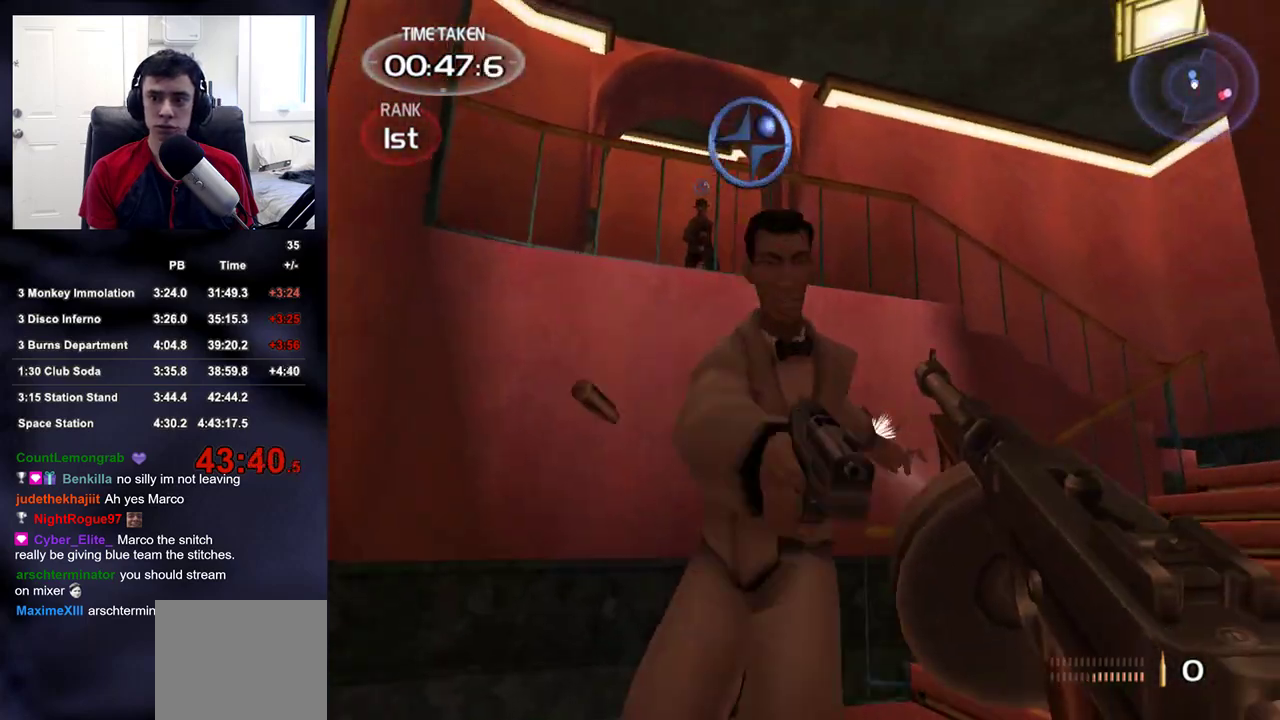
{"dt_ms": 500, "buttons": ["R2"], "left_stick": "center", "right_stick": "center", "events": [[83, "right_stick", "center"], [250, "right_stick", "right"], [400, "right_stick", "center"]]}
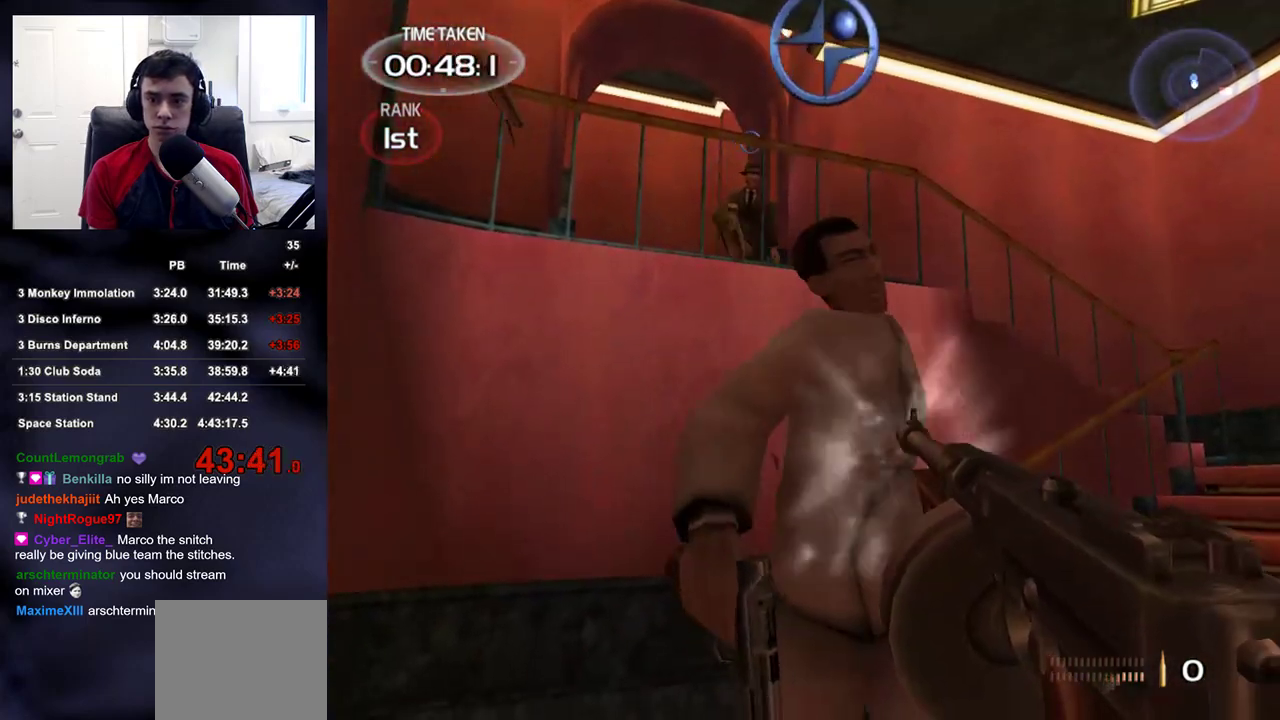
{"dt_ms": 500, "buttons": ["R2"], "left_stick": "center", "right_stick": "center", "events": [[200, "left_stick", "up"], [317, "left_stick", "center"]]}
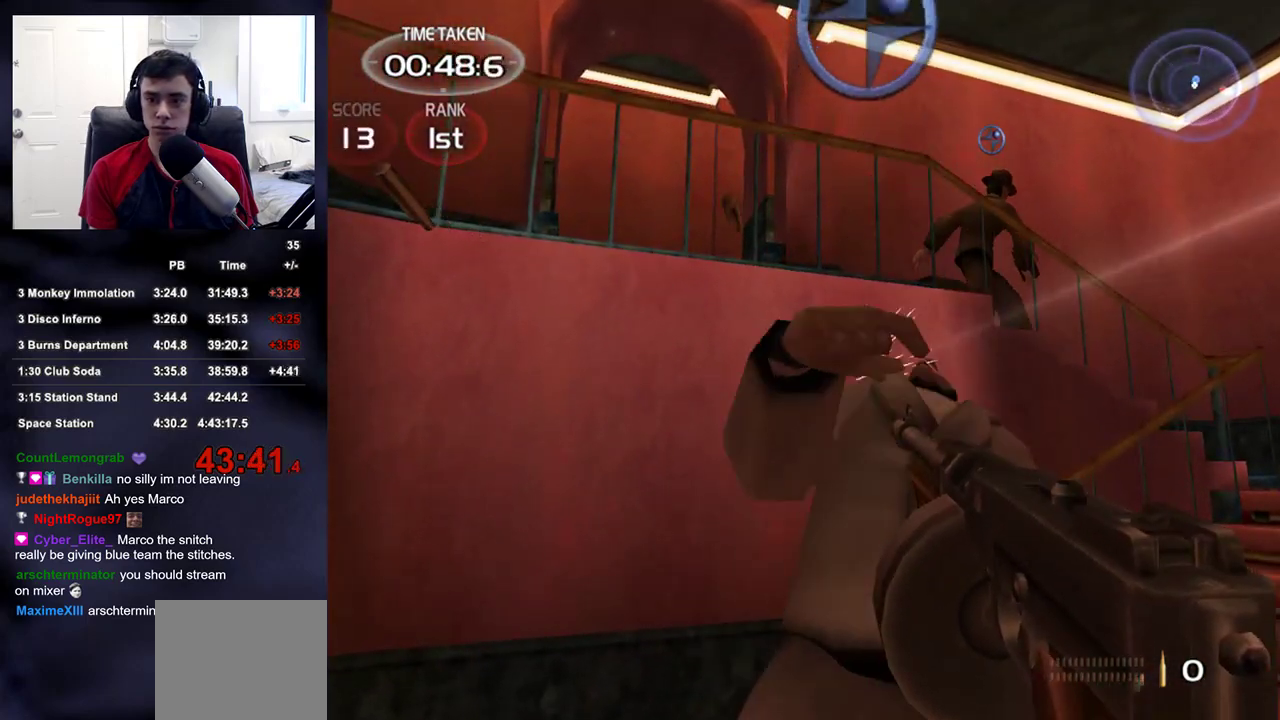
{"dt_ms": 500, "buttons": ["R2"], "left_stick": "center", "right_stick": "down-right", "events": [[33, "right_stick", "up"], [117, "right_stick", "right"], [167, "R2", "up"], [283, "right_stick", "center"], [300, "R2", "down"], [433, "right_stick", "down-right"]]}
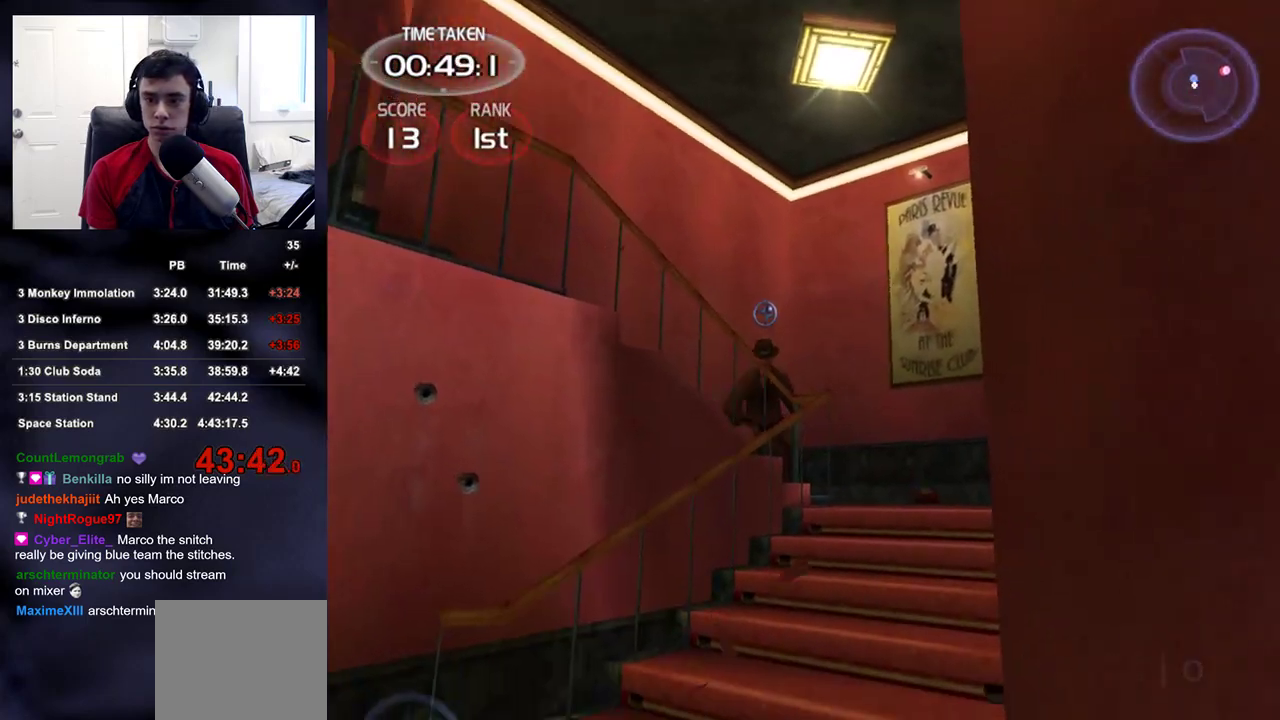
{"dt_ms": 500, "buttons": [], "left_stick": "up", "right_stick": "center", "events": [[17, "R2", "up"], [67, "right_stick", "center"], [317, "left_stick", "up-left"], [317, "right_stick", "left"], [367, "left_stick", "up"], [400, "right_stick", "center"]]}
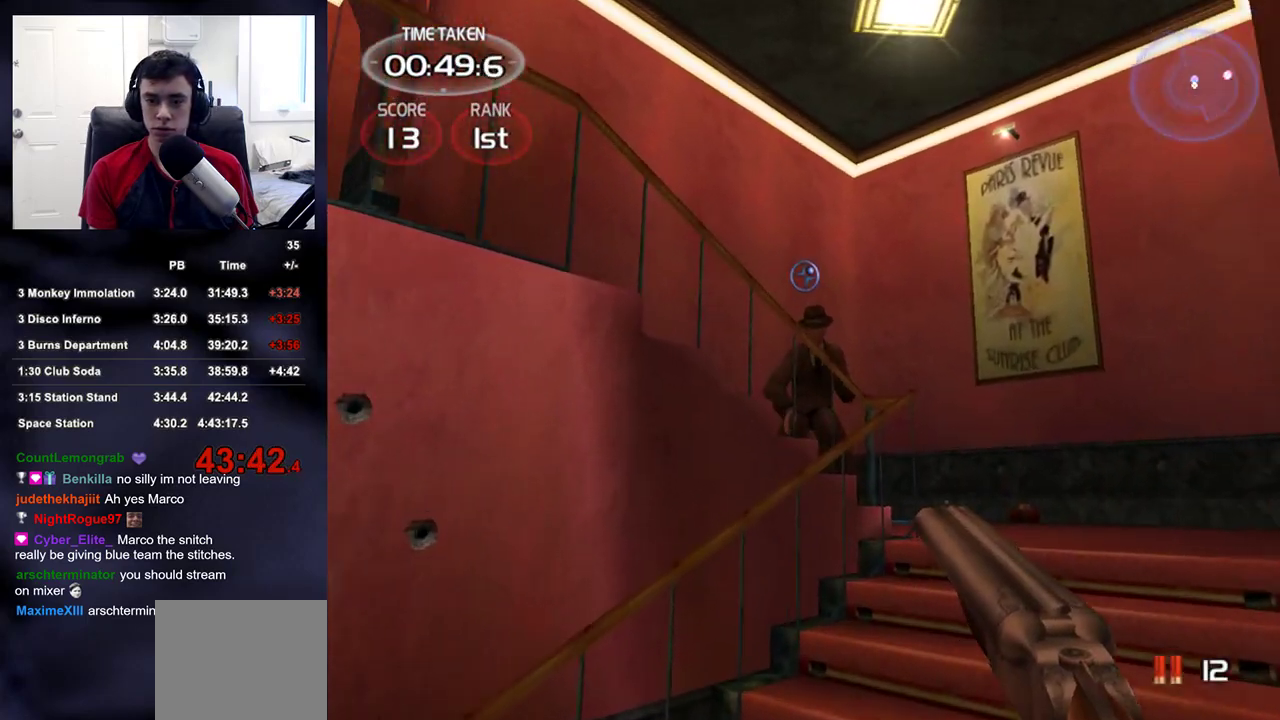
{"dt_ms": 1000, "buttons": [], "left_stick": "up-left", "right_stick": "left"}
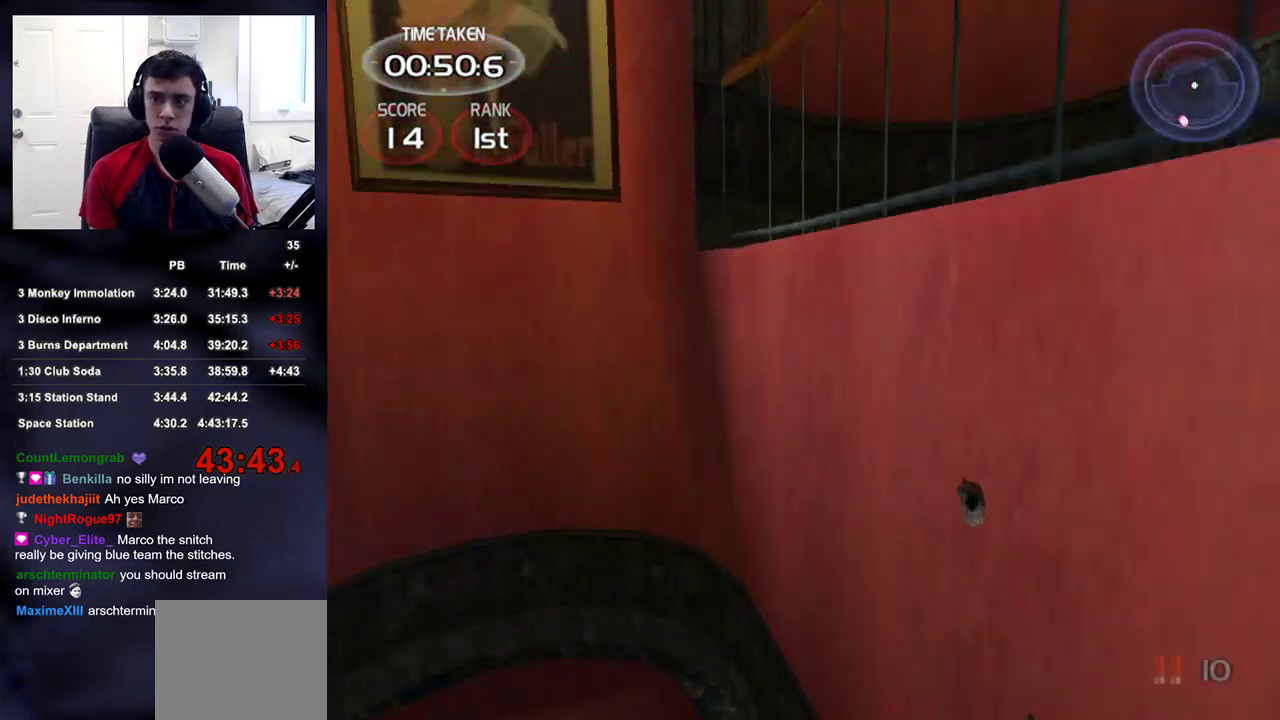
{"dt_ms": 500, "buttons": [], "left_stick": "up-left", "right_stick": "left", "events": []}
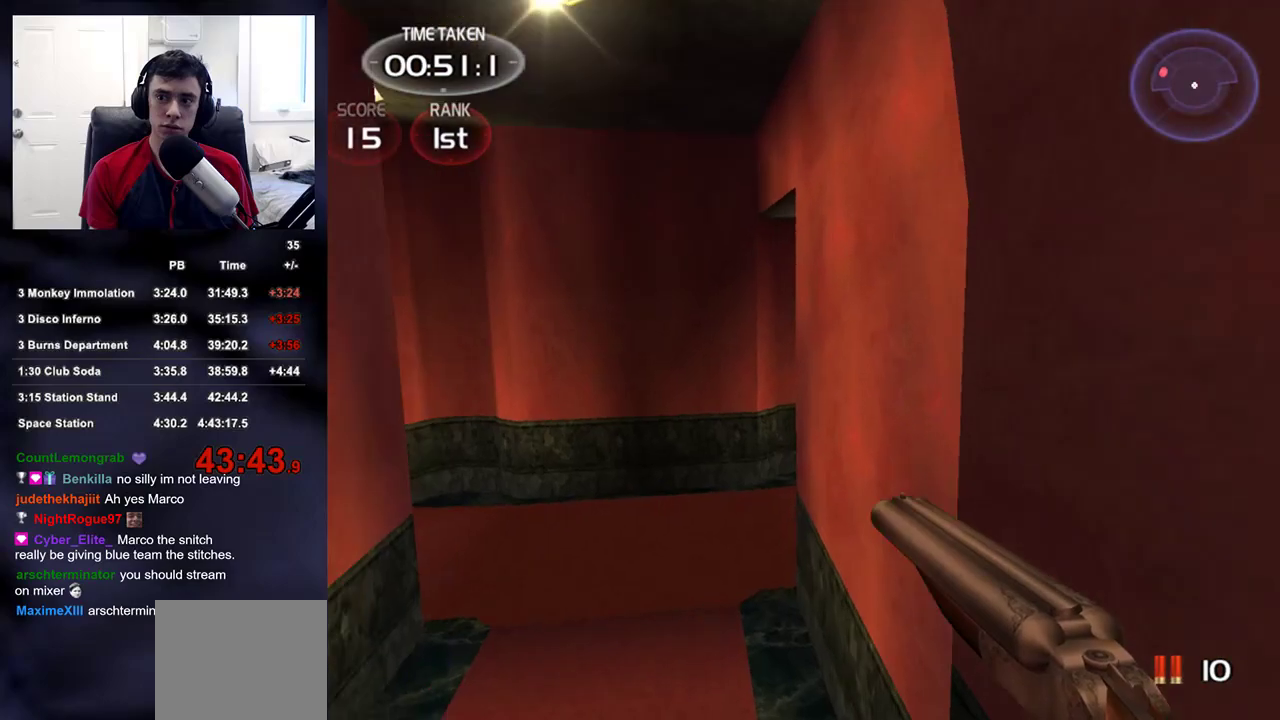
{"dt_ms": 500, "buttons": [], "left_stick": "up", "right_stick": "center", "events": [[50, "right_stick", "center"], [233, "right_stick", "up-left"], [333, "left_stick", "up"], [383, "right_stick", "center"]]}
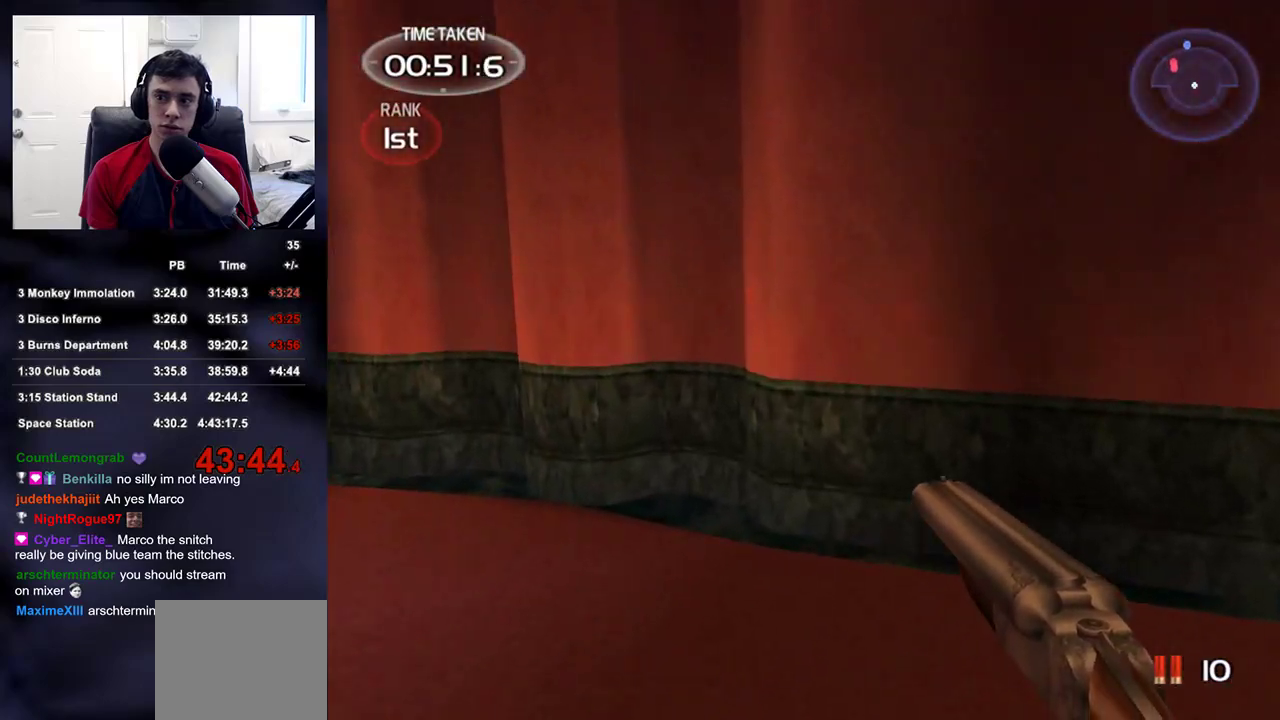
{"dt_ms": 500, "buttons": [], "left_stick": "up", "right_stick": "center", "events": [[17, "right_stick", "left"], [283, "right_stick", "center"]]}
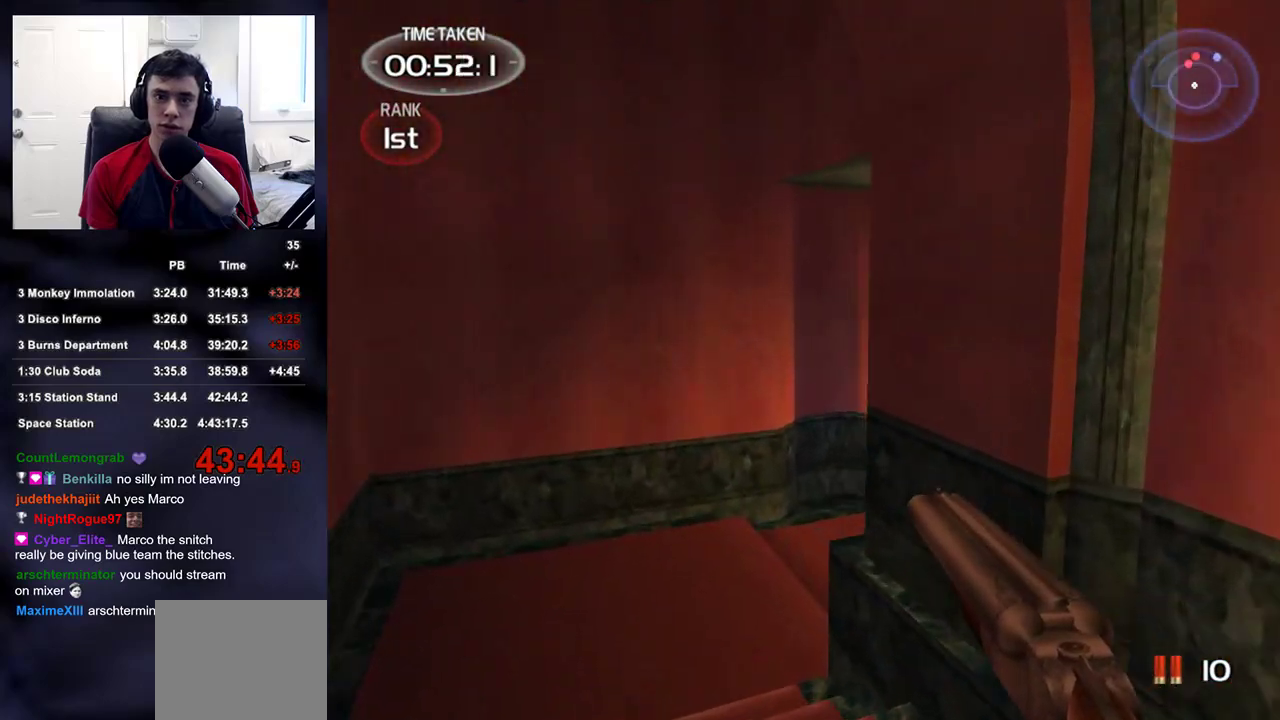
{"dt_ms": 500, "buttons": [], "left_stick": "up-right", "right_stick": "up-right", "events": [[367, "right_stick", "up-right"], [400, "left_stick", "up-right"]]}
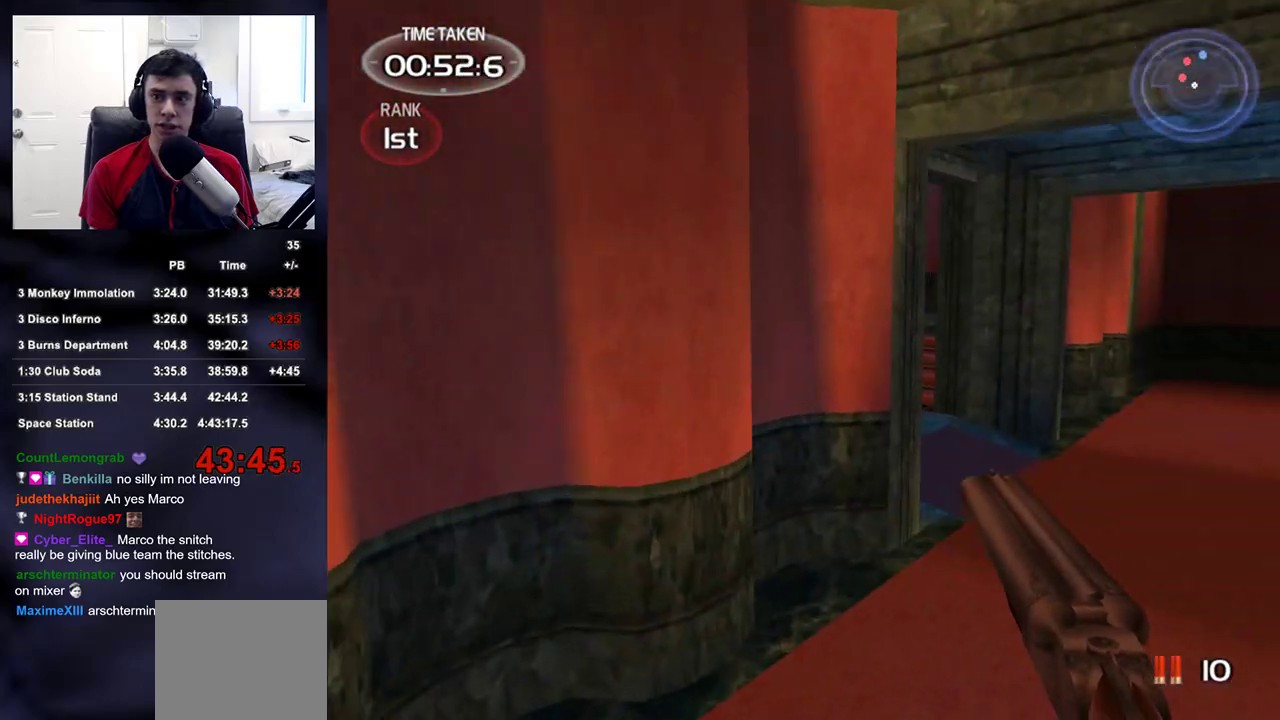
{"dt_ms": 500, "buttons": [], "left_stick": "up-right", "right_stick": "down-left", "events": [[17, "right_stick", "center"], [467, "right_stick", "down-left"]]}
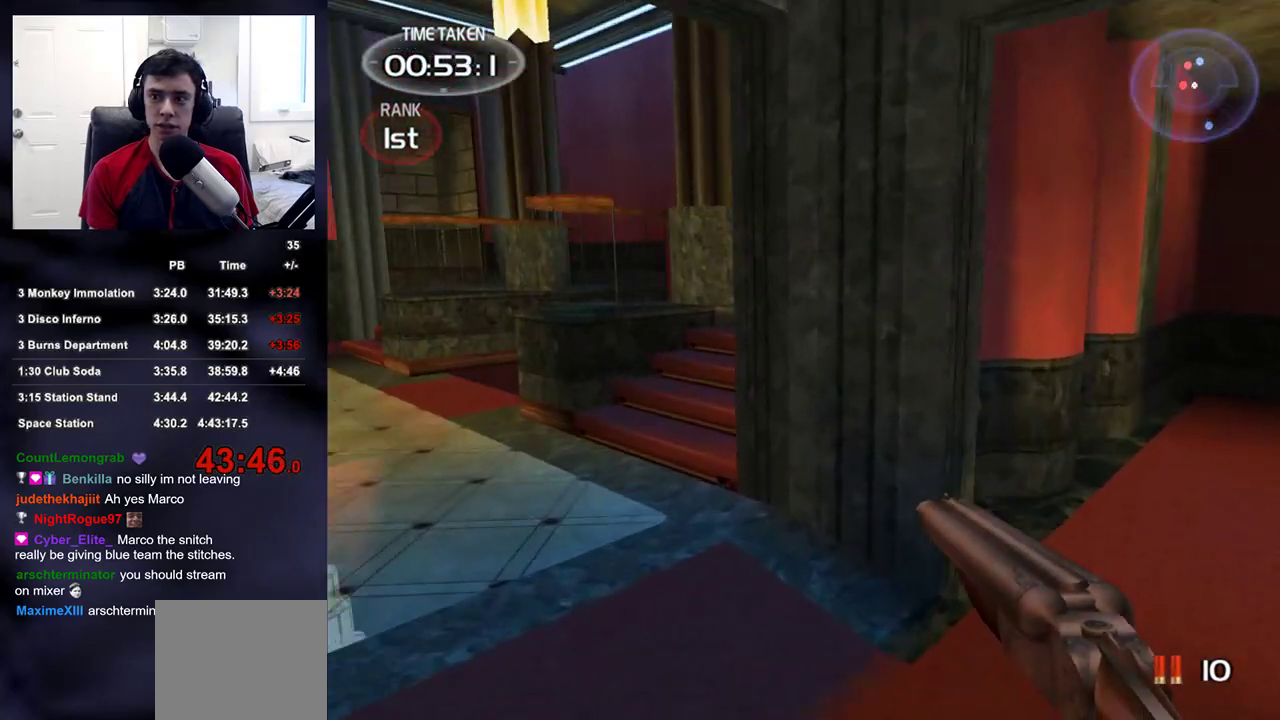
{"dt_ms": 500, "buttons": [], "left_stick": "up-right", "right_stick": "up-right", "events": [[50, "left_stick", "right"], [67, "right_stick", "right"], [167, "right_stick", "up-right"], [283, "left_stick", "up-right"]]}
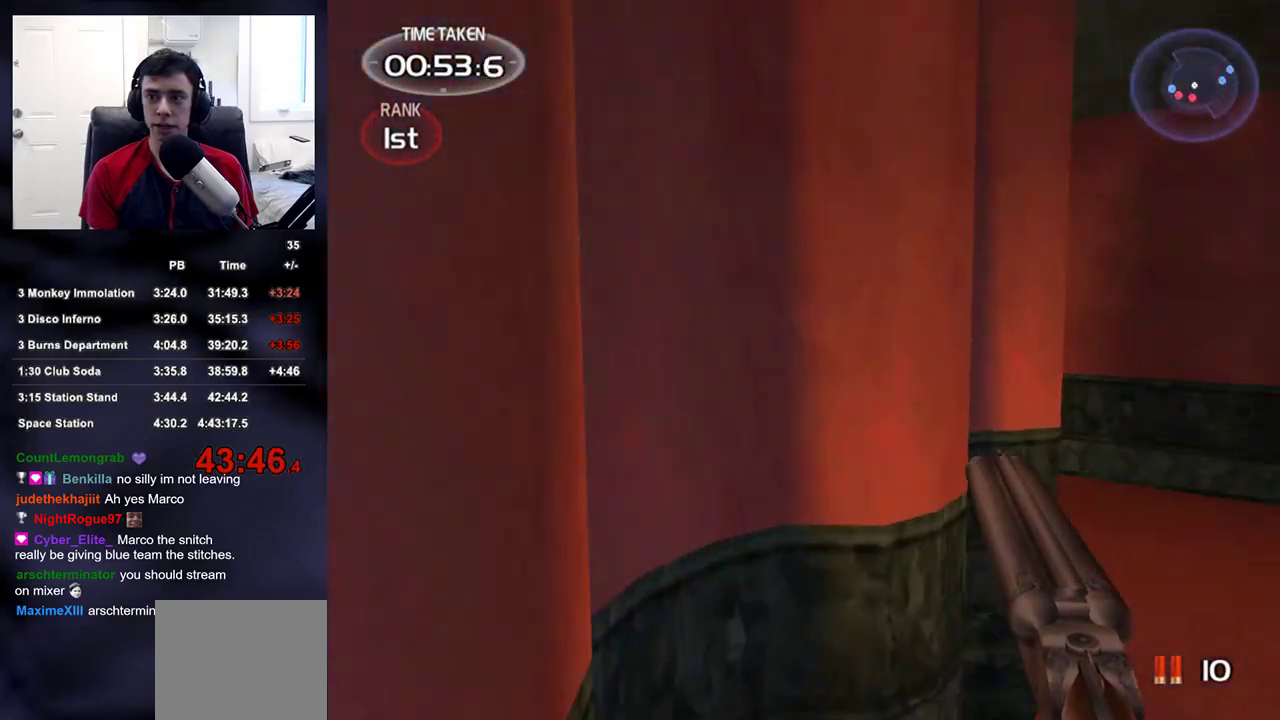
{"dt_ms": 500, "buttons": [], "left_stick": "up", "right_stick": "center", "events": [[117, "right_stick", "center"], [217, "left_stick", "up"], [317, "right_stick", "left"], [467, "right_stick", "center"]]}
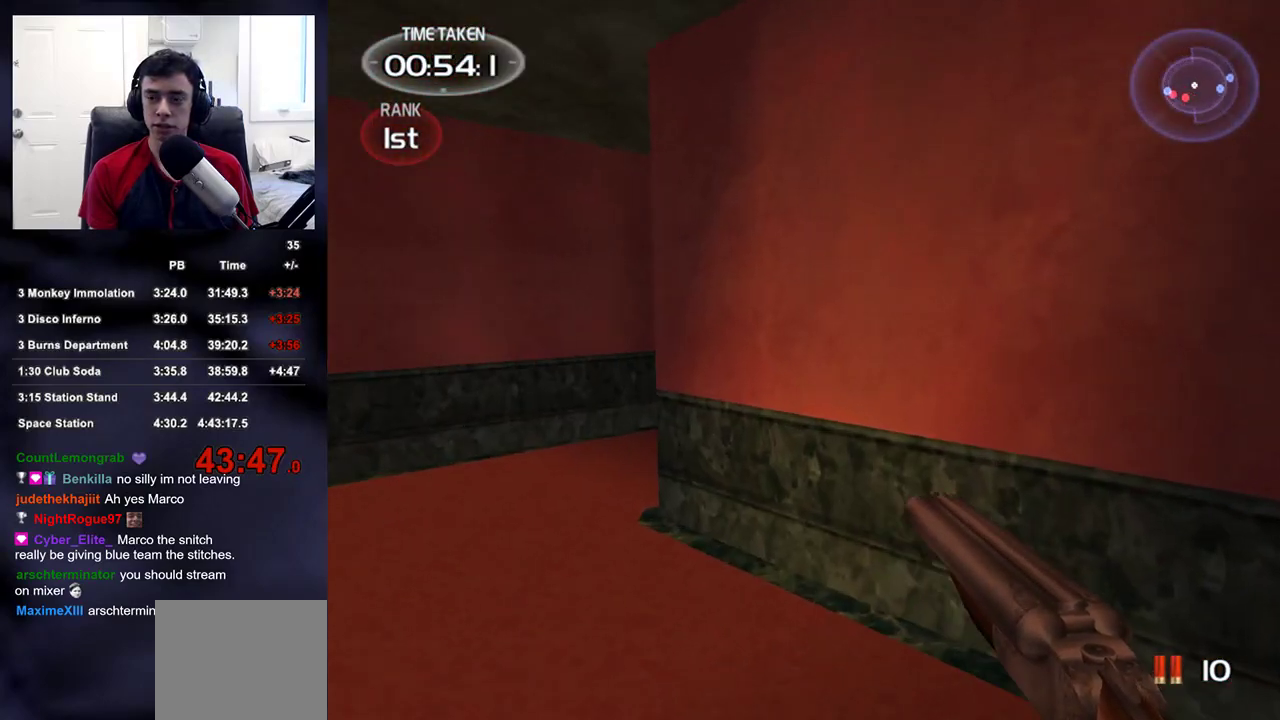
{"dt_ms": 500, "buttons": [], "left_stick": "up", "right_stick": "right", "events": [[367, "right_stick", "right"]]}
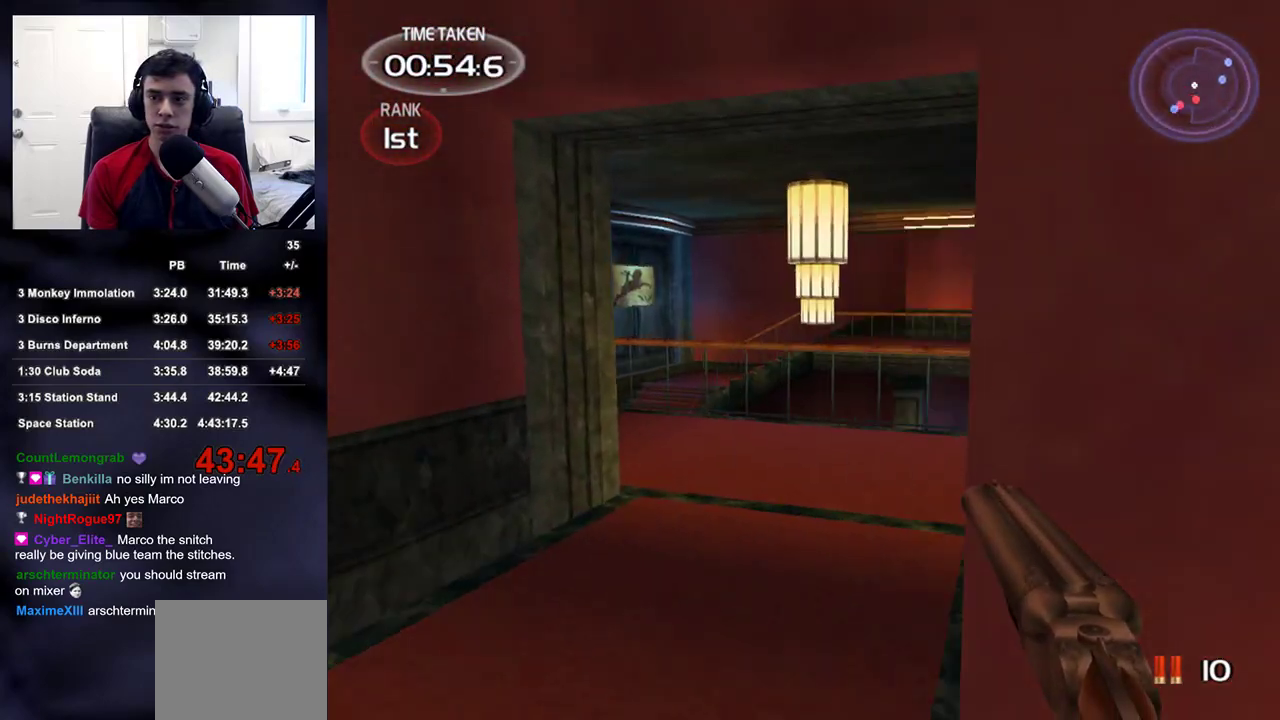
{"dt_ms": 500, "buttons": [], "left_stick": "up", "right_stick": "right", "events": [[67, "right_stick", "center"], [183, "right_stick", "right"], [383, "right_stick", "center"], [450, "right_stick", "right"]]}
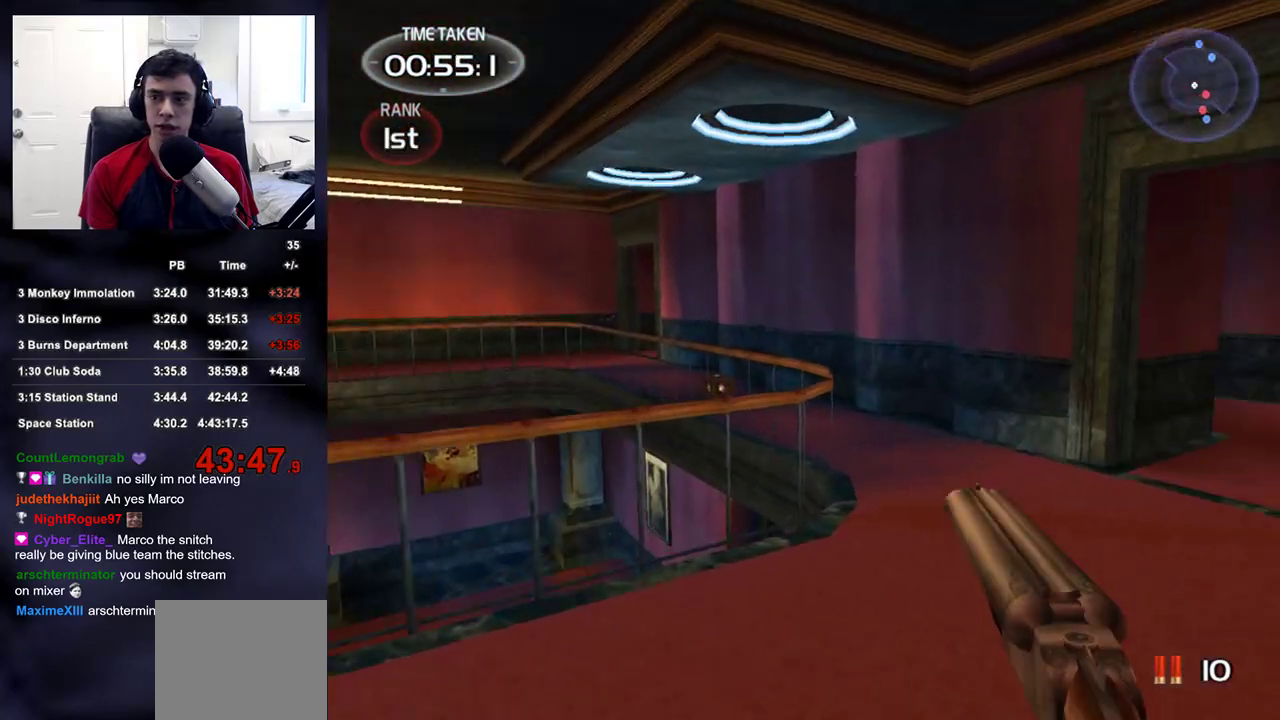
{"dt_ms": 500, "buttons": [], "left_stick": "up", "right_stick": "center", "events": [[233, "right_stick", "center"]]}
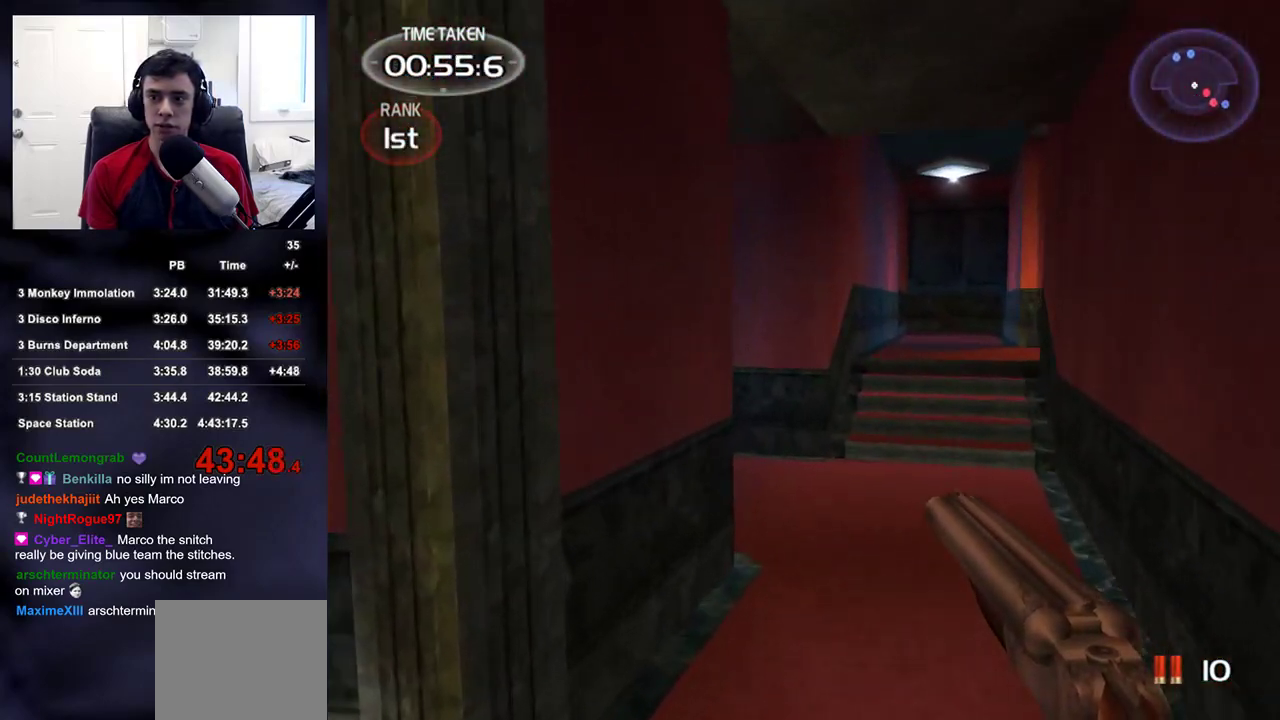
{"dt_ms": 500, "buttons": [], "left_stick": "up", "right_stick": "left", "events": [[383, "right_stick", "left"]]}